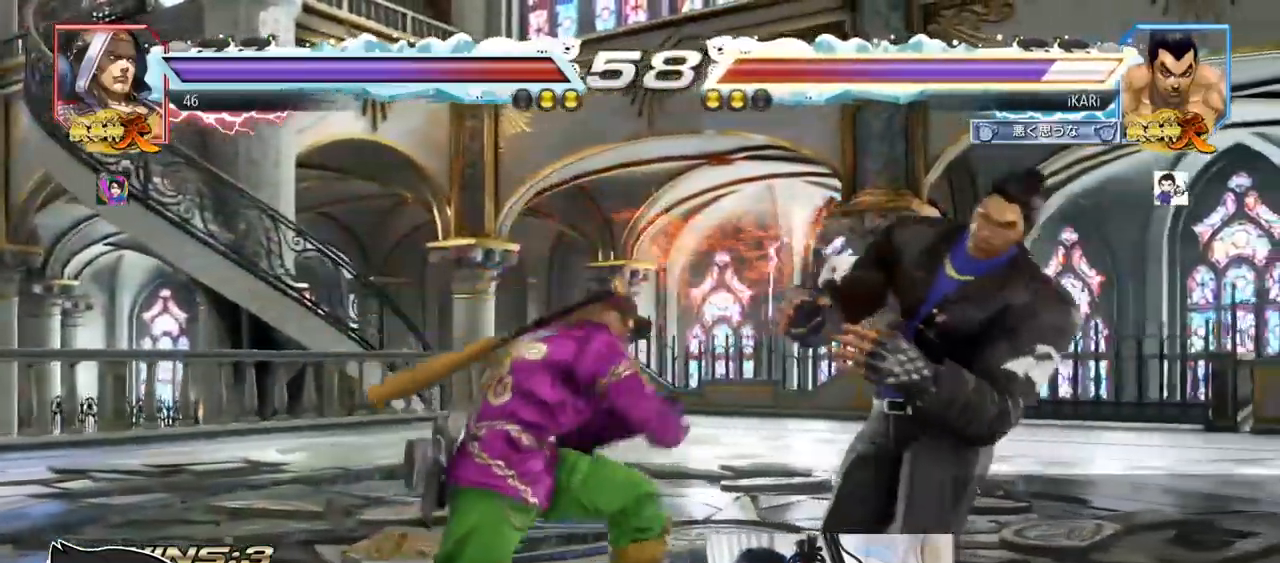
Gameplay with a controller (arcade stick); each line is a JSON object with the inputs held at the frame after it. "events" lists button and stick changes between this image and that frame as [ms after this image, input, new state], when the widget could be followed in between. Not read: L3 R3.
{"buttons": [], "left_stick": "right", "events": []}
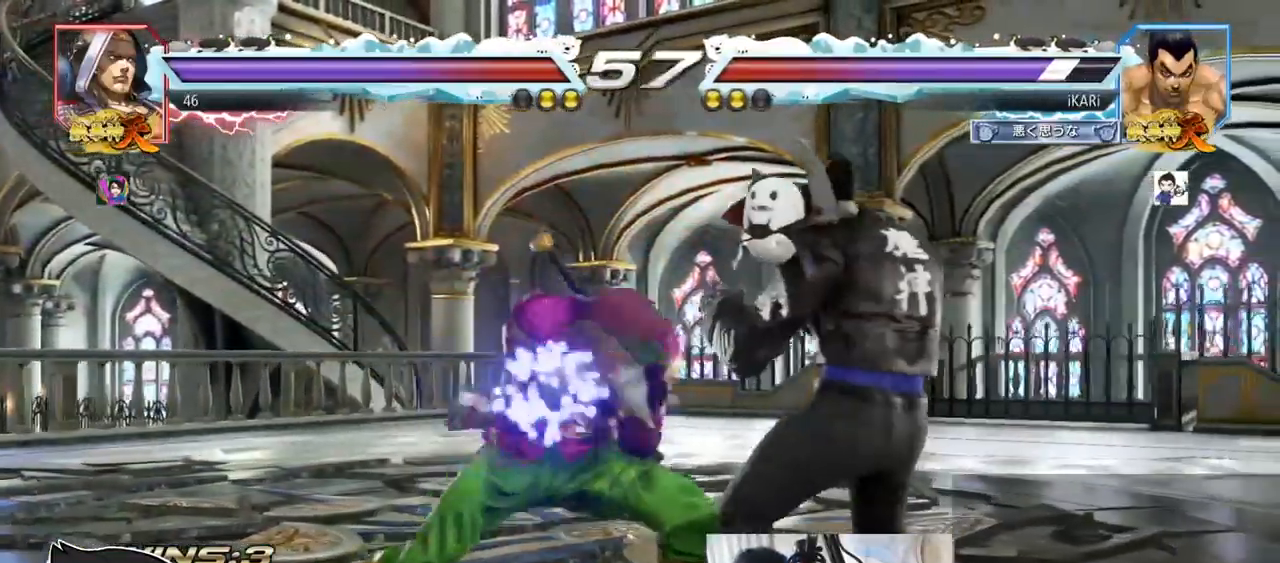
{"buttons": [], "left_stick": "right", "events": []}
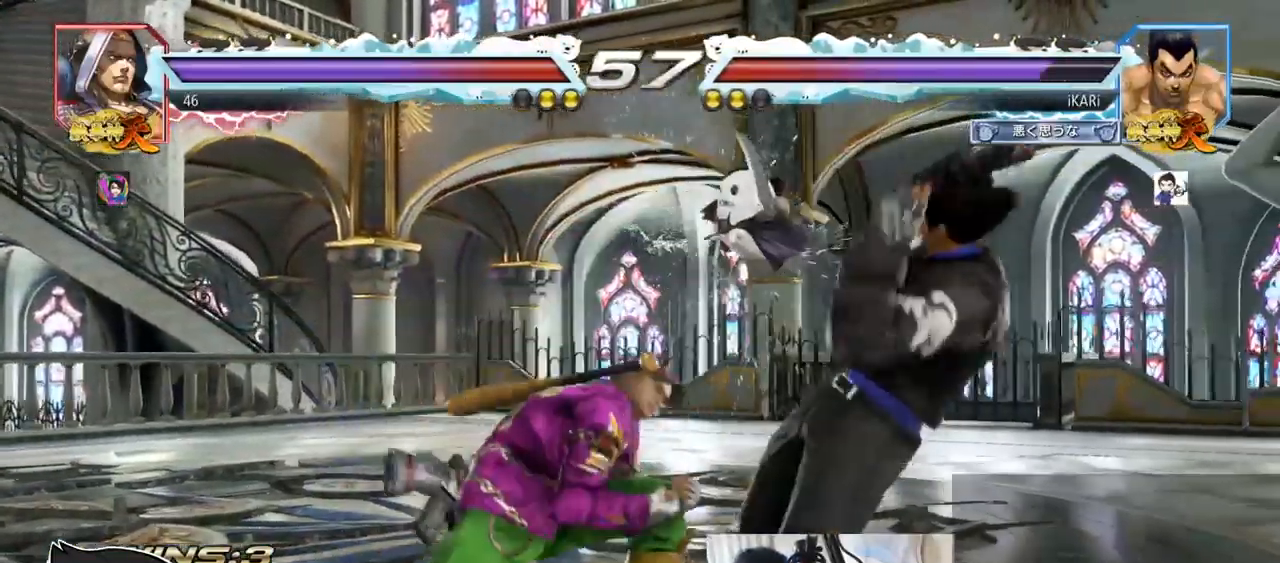
{"buttons": [], "left_stick": "right", "events": []}
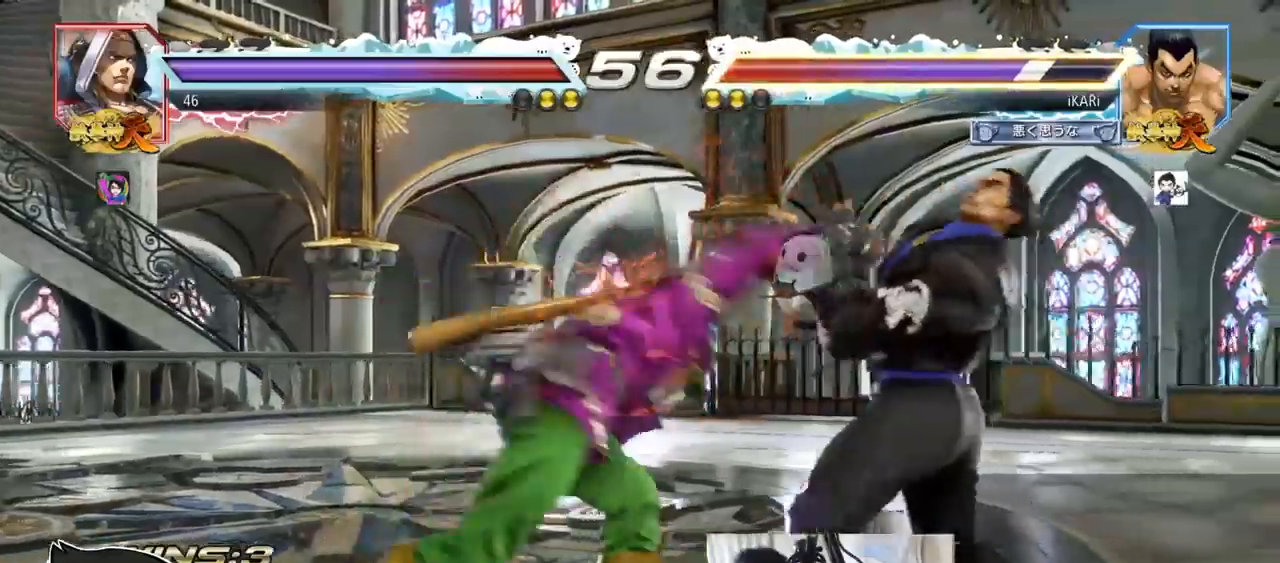
{"buttons": [], "left_stick": "center", "events": [[283, "left_stick", "center"]]}
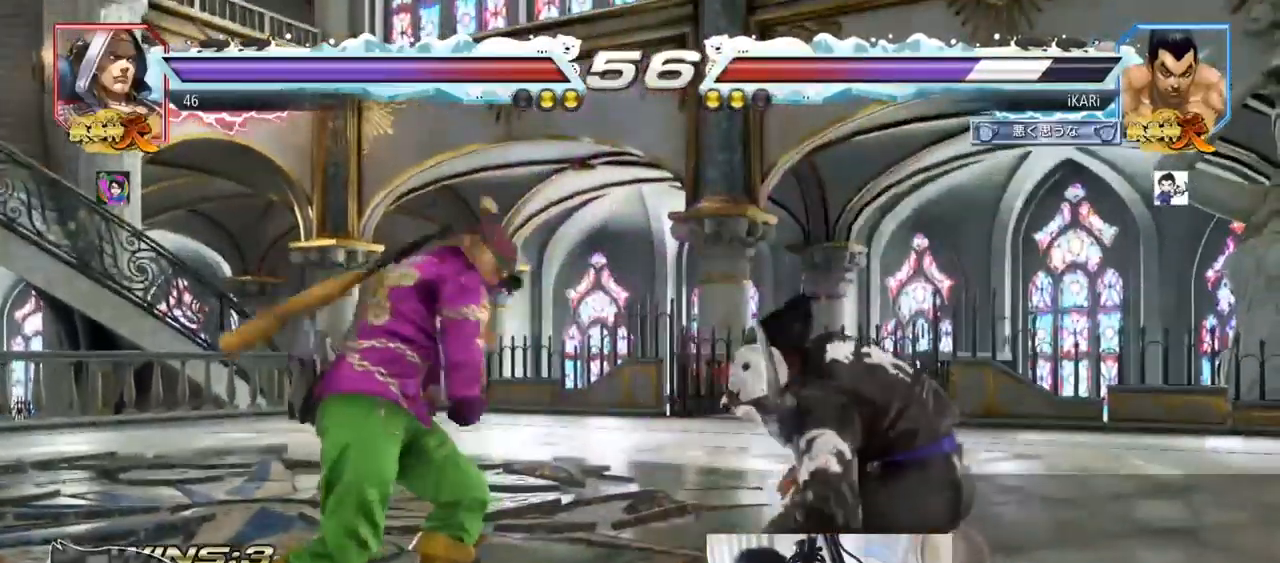
{"buttons": [], "left_stick": "center", "events": [[50, "left_stick", "up-left"], [167, "left_stick", "center"], [184, "CIRCLE", "down"], [234, "CIRCLE", "up"], [284, "TRIANGLE", "down"], [334, "TRIANGLE", "up"]]}
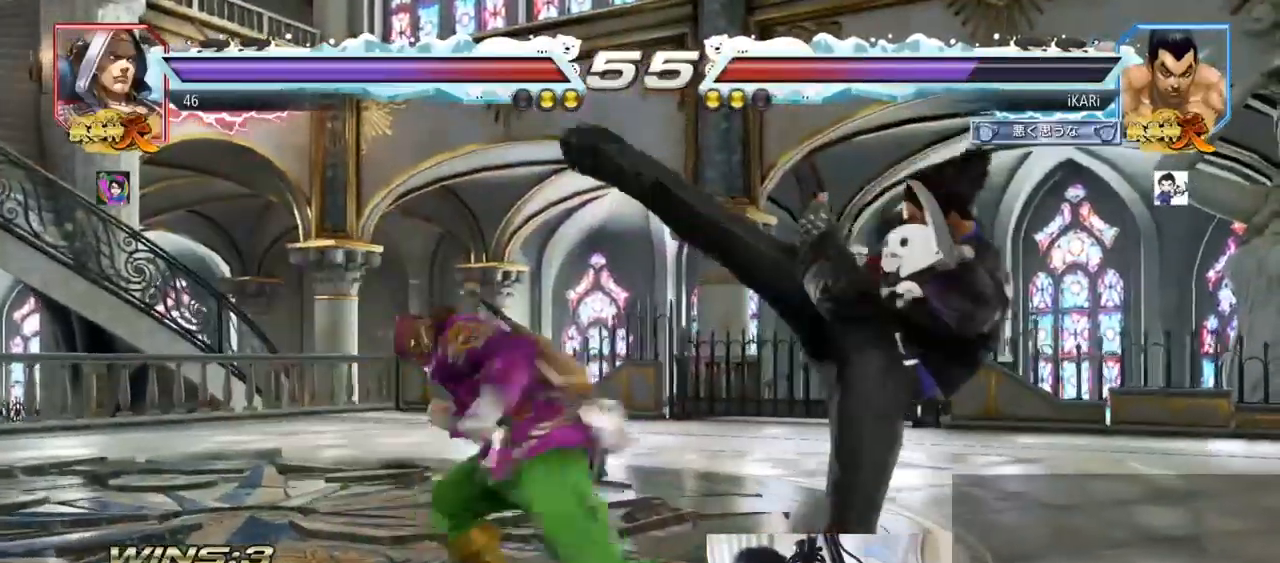
{"buttons": [], "left_stick": "right", "events": [[167, "left_stick", "right"]]}
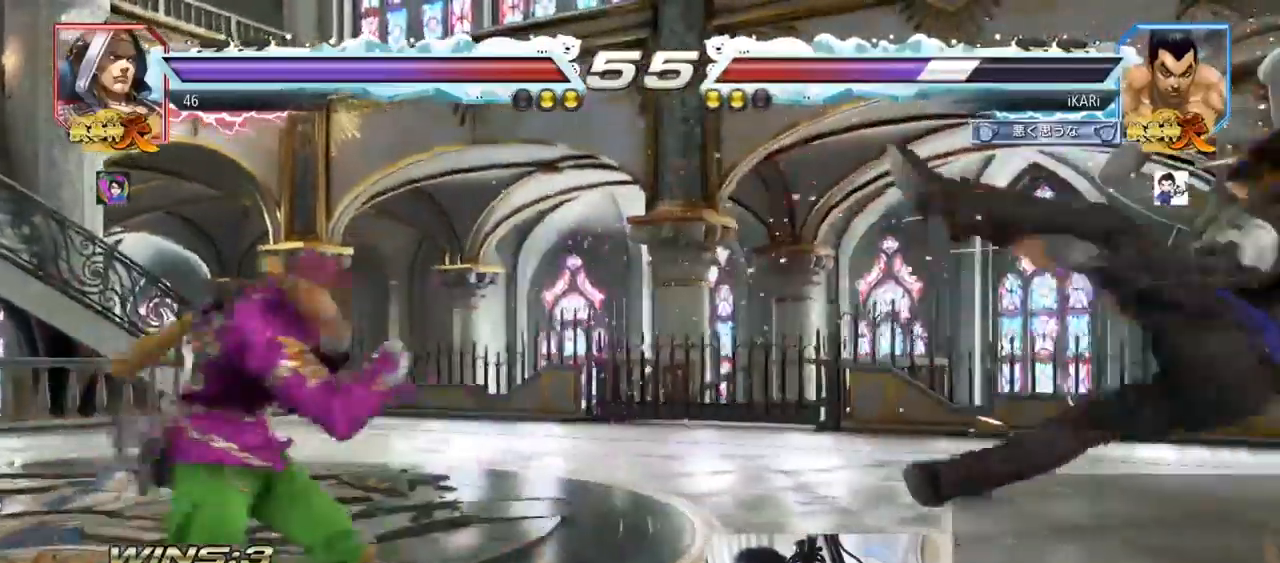
{"buttons": ["SQUARE"], "left_stick": "down", "events": [[50, "left_stick", "center"], [284, "left_stick", "down"], [317, "SQUARE", "down"], [351, "SQUARE", "up"], [384, "SQUARE", "down"], [434, "SQUARE", "up"], [484, "SQUARE", "down"]]}
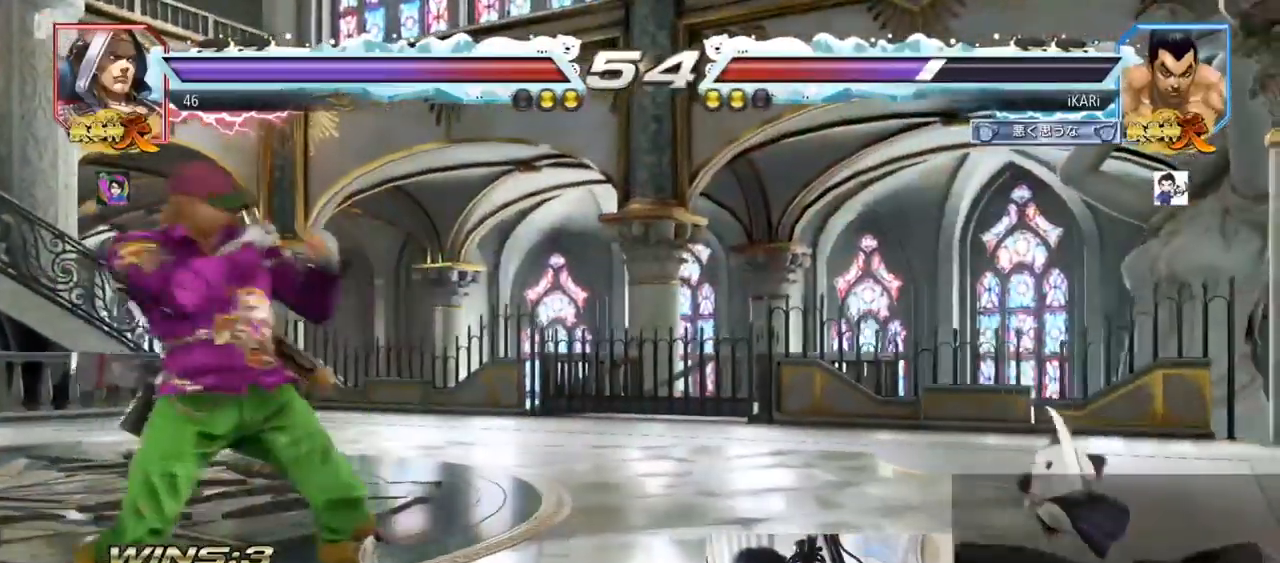
{"buttons": [], "left_stick": "down", "events": [[50, "SQUARE", "up"]]}
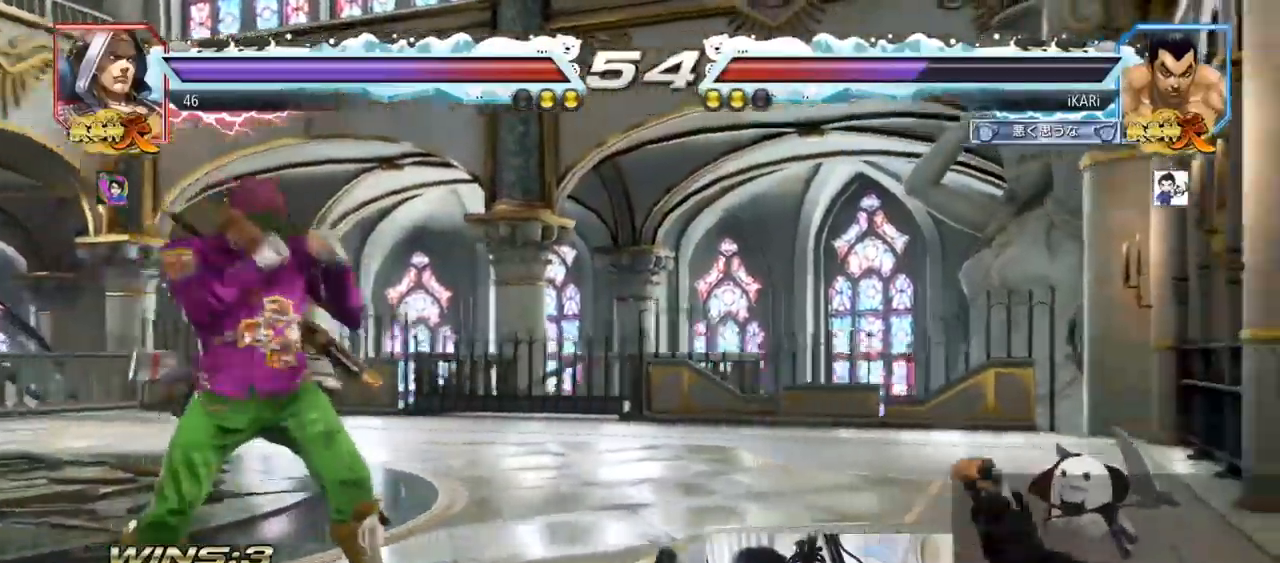
{"buttons": [], "left_stick": "right"}
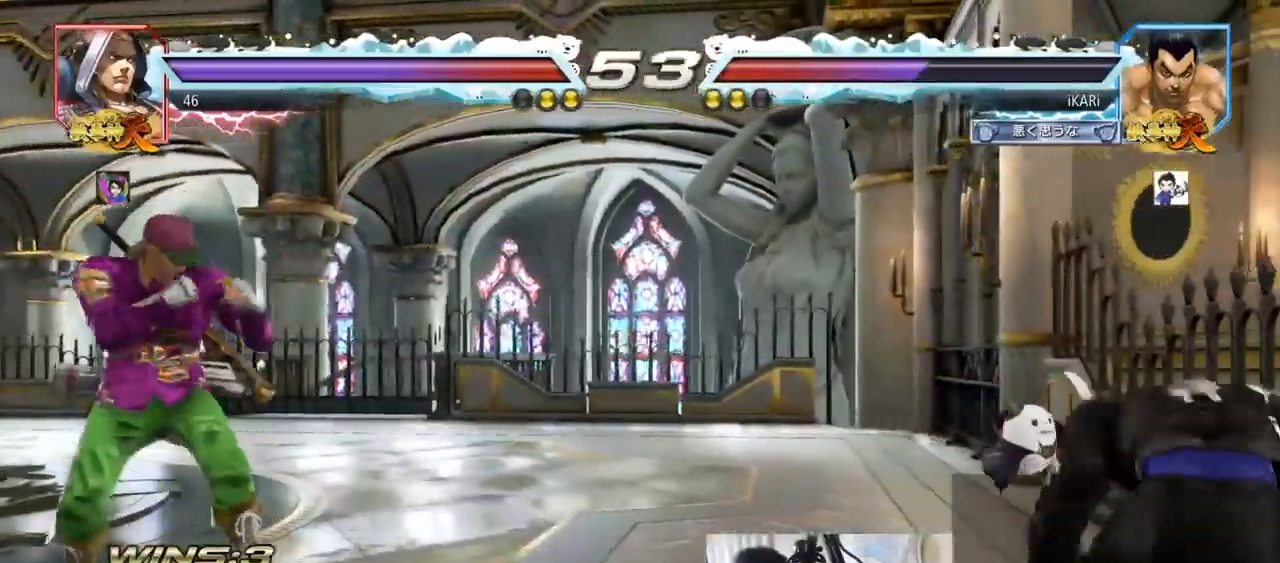
{"buttons": [], "left_stick": "down", "events": [[33, "left_stick", "center"], [167, "left_stick", "down"], [283, "left_stick", "center"], [350, "left_stick", "down"]]}
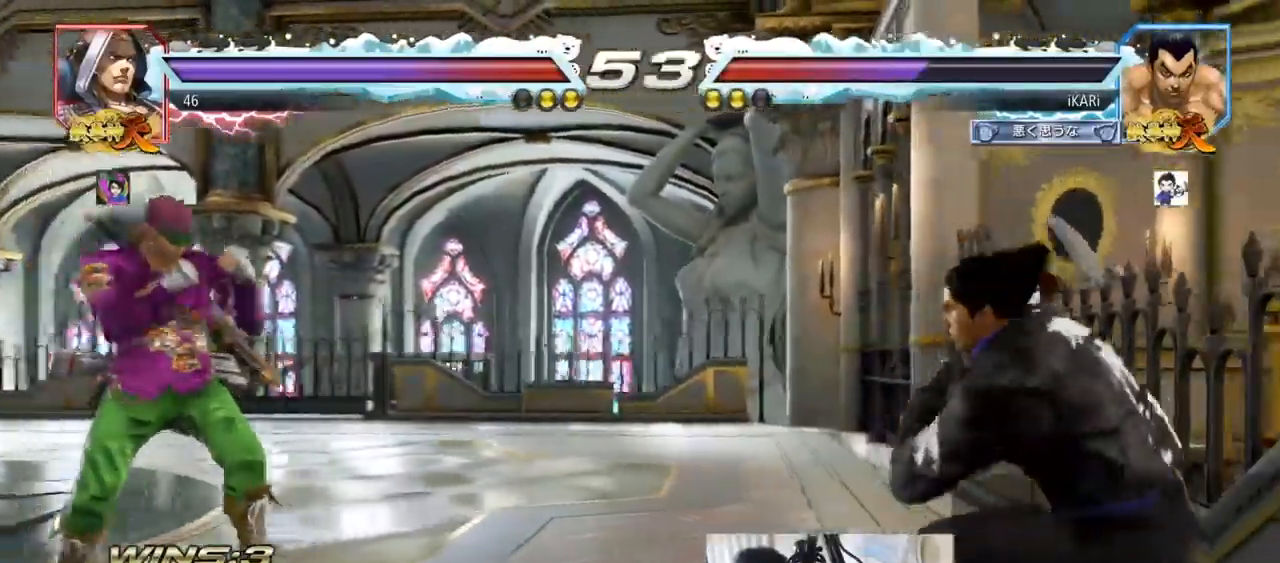
{"buttons": [], "left_stick": "center", "events": [[67, "left_stick", "center"], [217, "left_stick", "down"], [300, "left_stick", "center"], [334, "TRIANGLE", "down"], [401, "TRIANGLE", "up"]]}
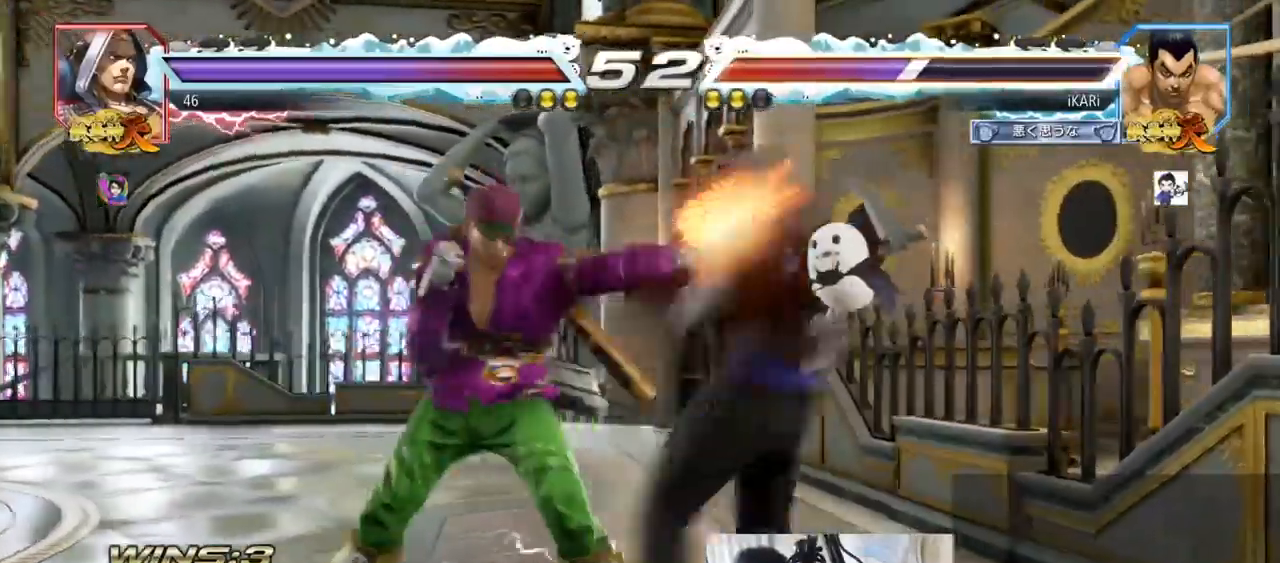
{"buttons": [], "left_stick": "right", "events": [[283, "left_stick", "right"]]}
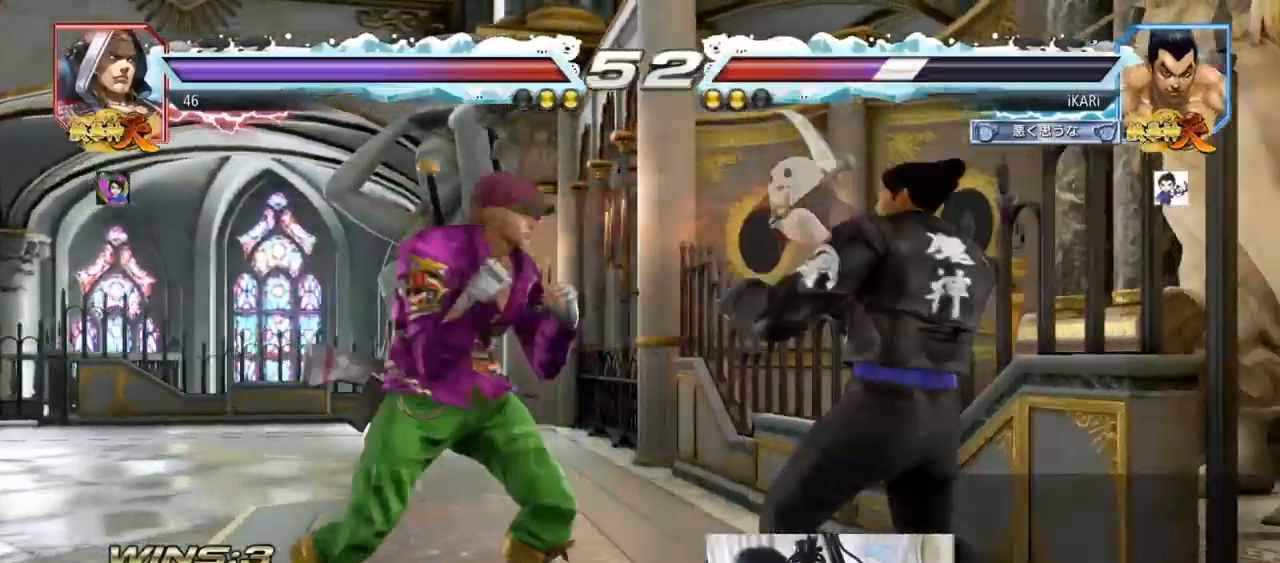
{"buttons": [], "left_stick": "center", "events": [[34, "left_stick", "center"], [84, "left_stick", "right"], [150, "left_stick", "center"], [200, "left_stick", "right"], [451, "left_stick", "center"]]}
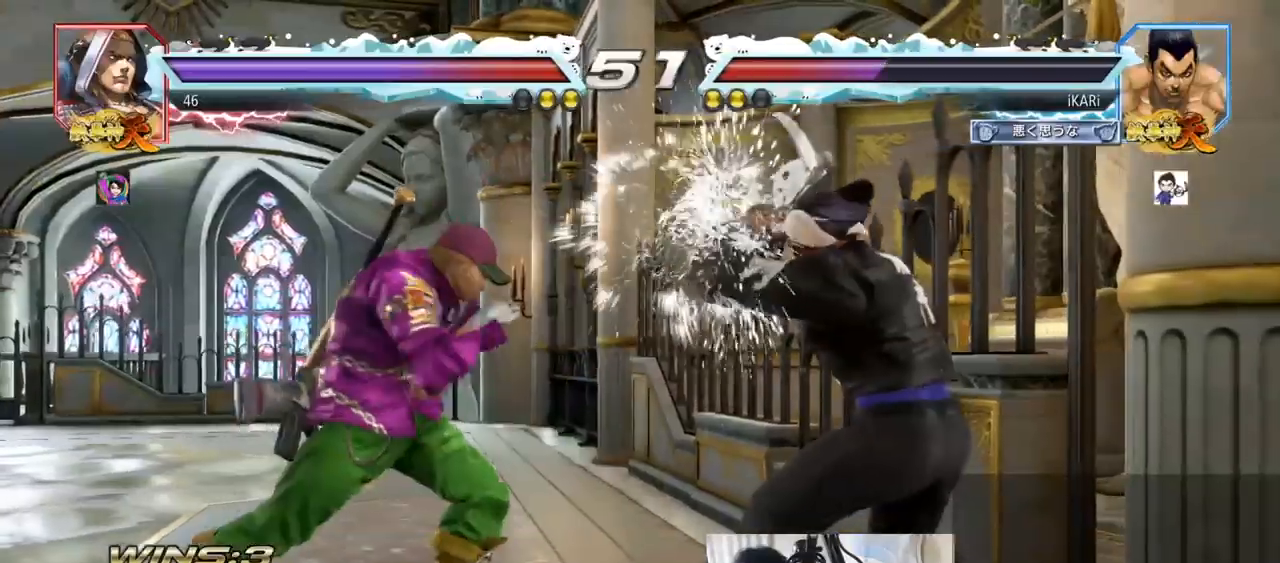
{"buttons": [], "left_stick": "right", "events": [[133, "left_stick", "down"], [200, "left_stick", "center"], [383, "left_stick", "right"], [433, "left_stick", "center"], [500, "left_stick", "right"]]}
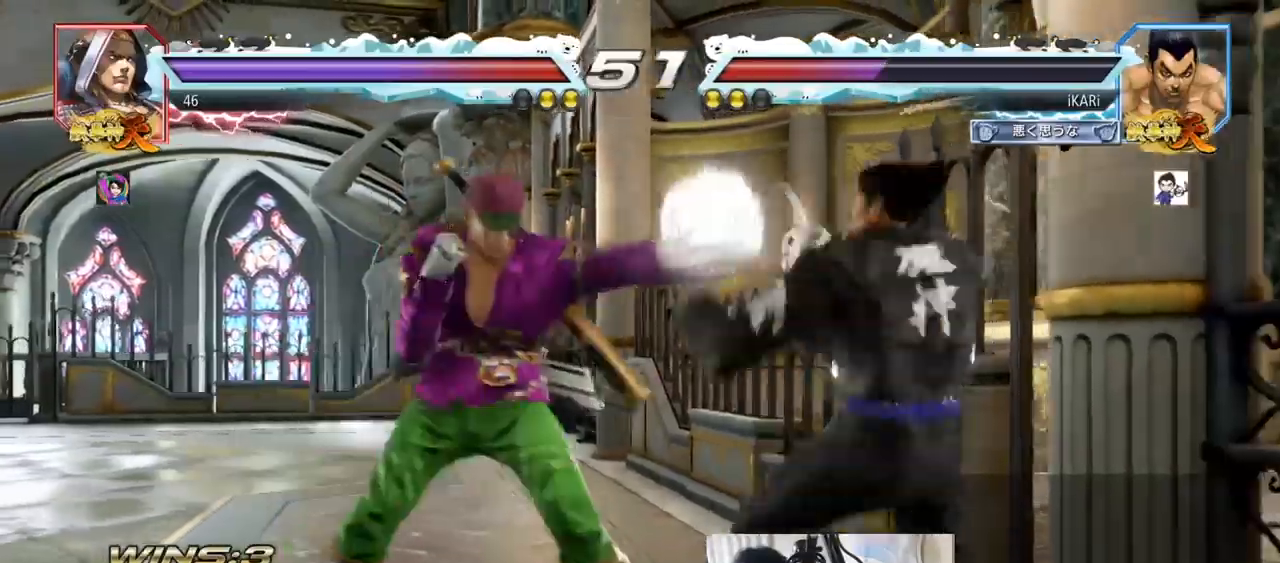
{"buttons": [], "left_stick": "center", "events": [[334, "left_stick", "center"]]}
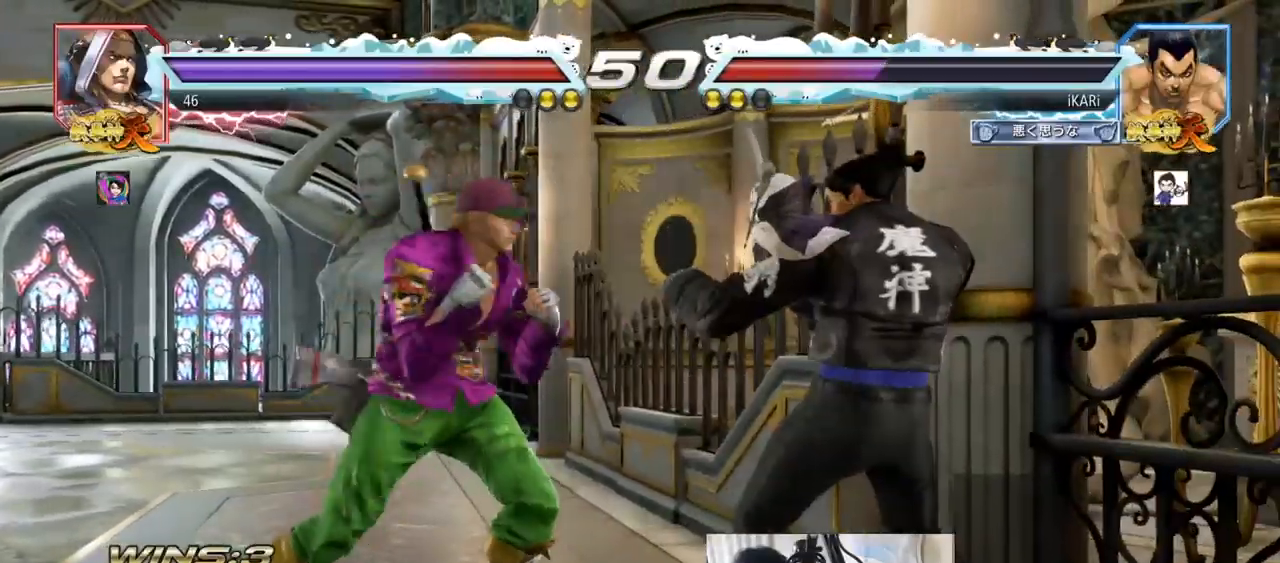
{"buttons": ["SQUARE", "TRIANGLE"], "left_stick": "down", "events": [[83, "left_stick", "right"], [133, "left_stick", "center"], [200, "left_stick", "right"], [483, "left_stick", "down"], [500, "SQUARE", "down"], [500, "TRIANGLE", "down"]]}
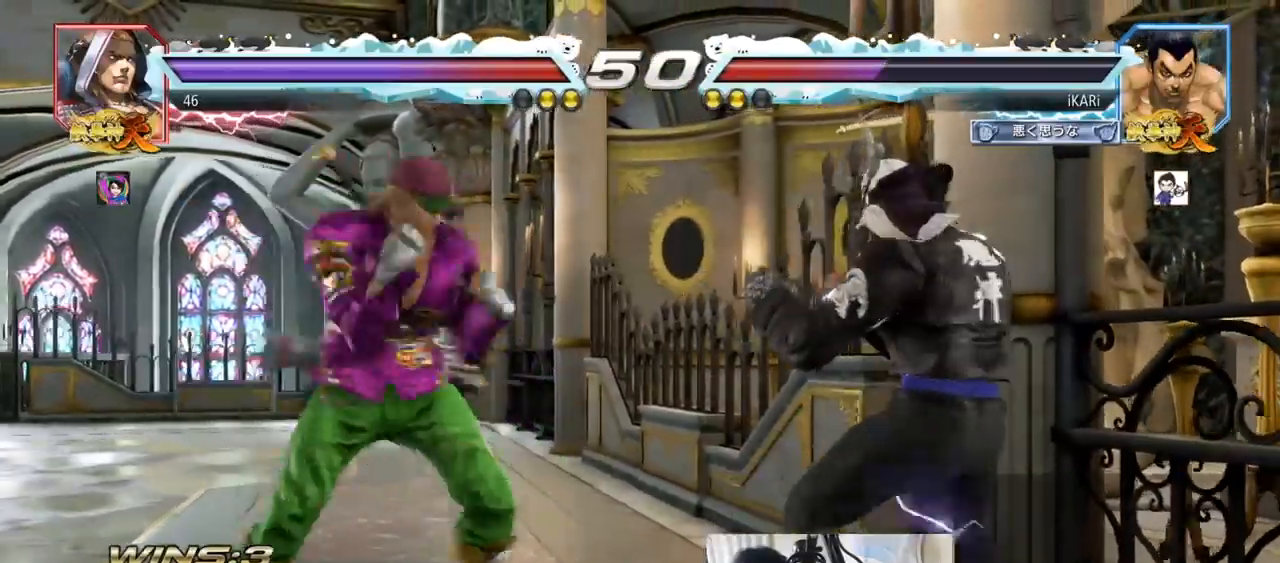
{"buttons": [], "left_stick": "center", "events": [[50, "SQUARE", "up"], [50, "TRIANGLE", "up"], [84, "left_stick", "center"]]}
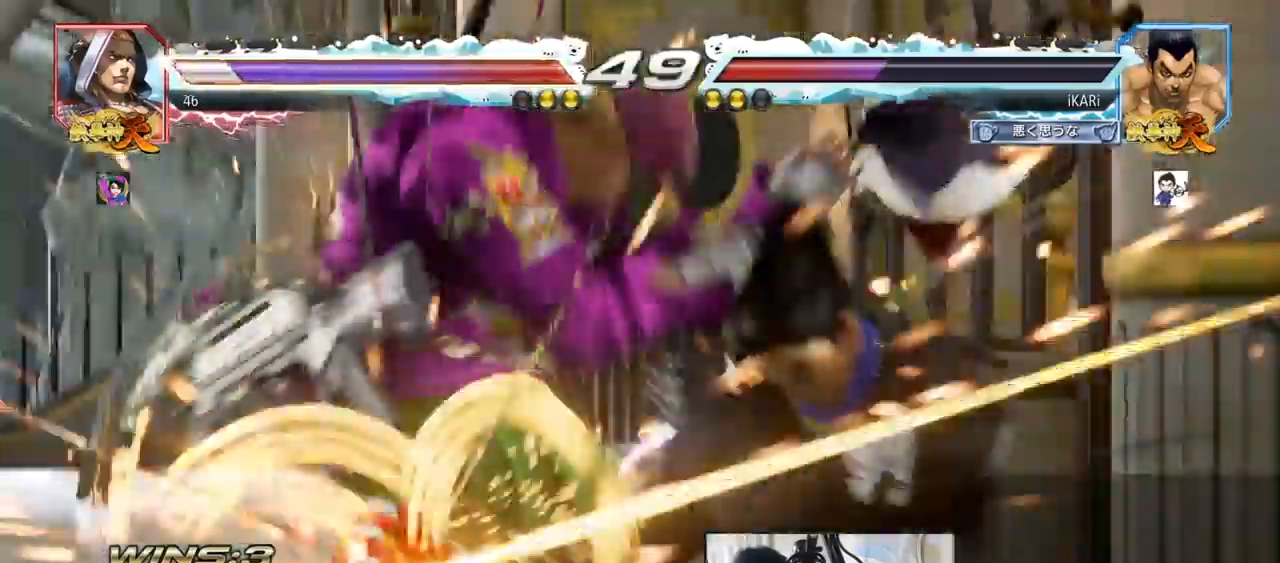
{"buttons": [], "left_stick": "center", "events": []}
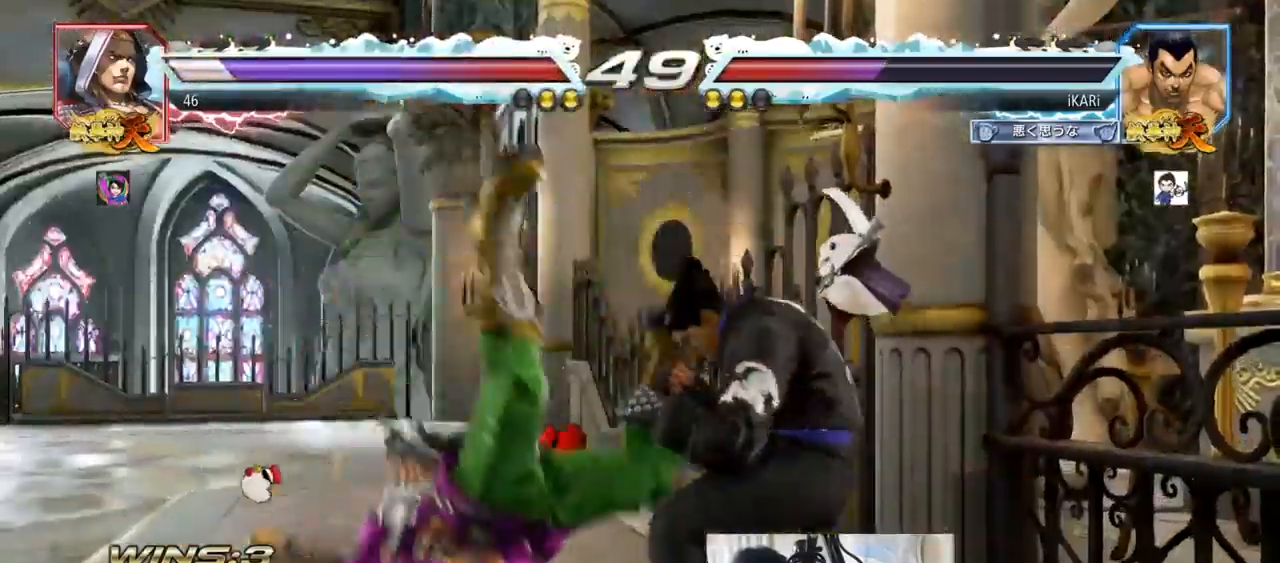
{"buttons": [], "left_stick": "left", "events": [[100, "left_stick", "down"], [134, "TRIANGLE", "down"], [150, "TRIANGLE", "up"], [167, "left_stick", "center"], [417, "left_stick", "left"]]}
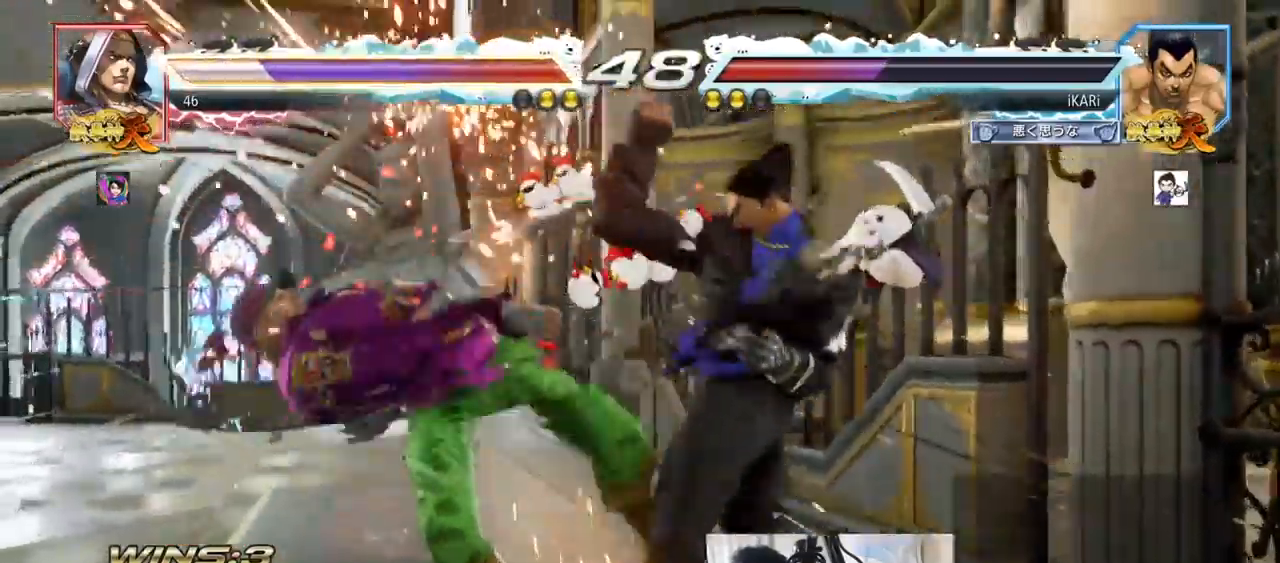
{"buttons": [], "left_stick": "down-left", "events": [[33, "left_stick", "down-left"], [66, "CROSS", "down"], [100, "CROSS", "up"], [133, "CROSS", "down"], [183, "CROSS", "up"]]}
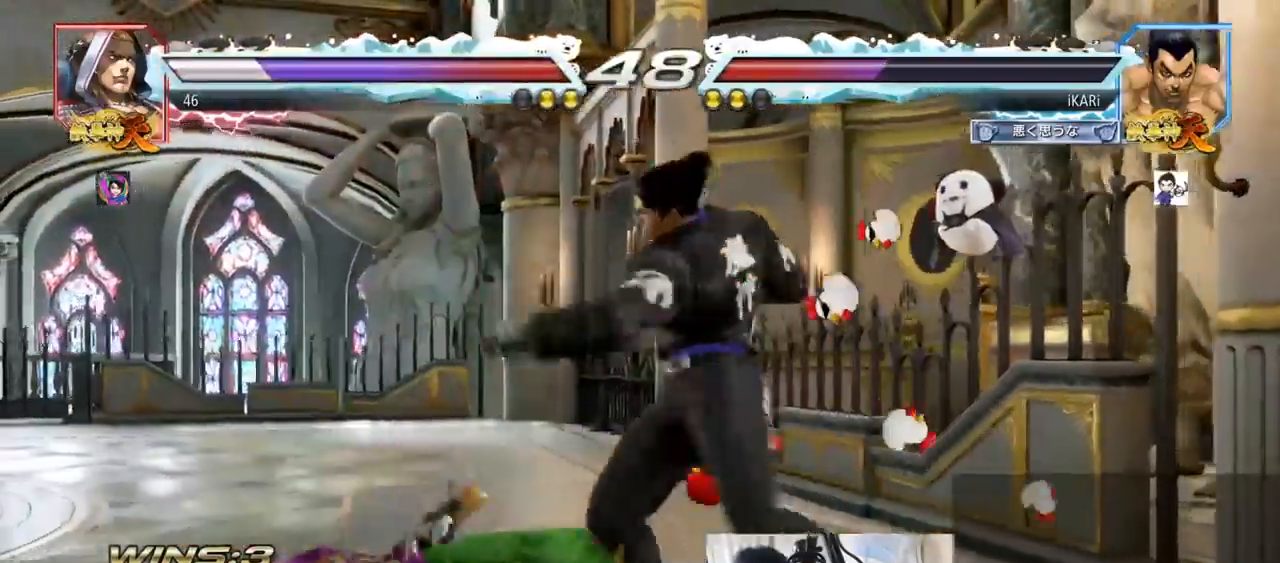
{"buttons": ["TRIANGLE"], "left_stick": "right"}